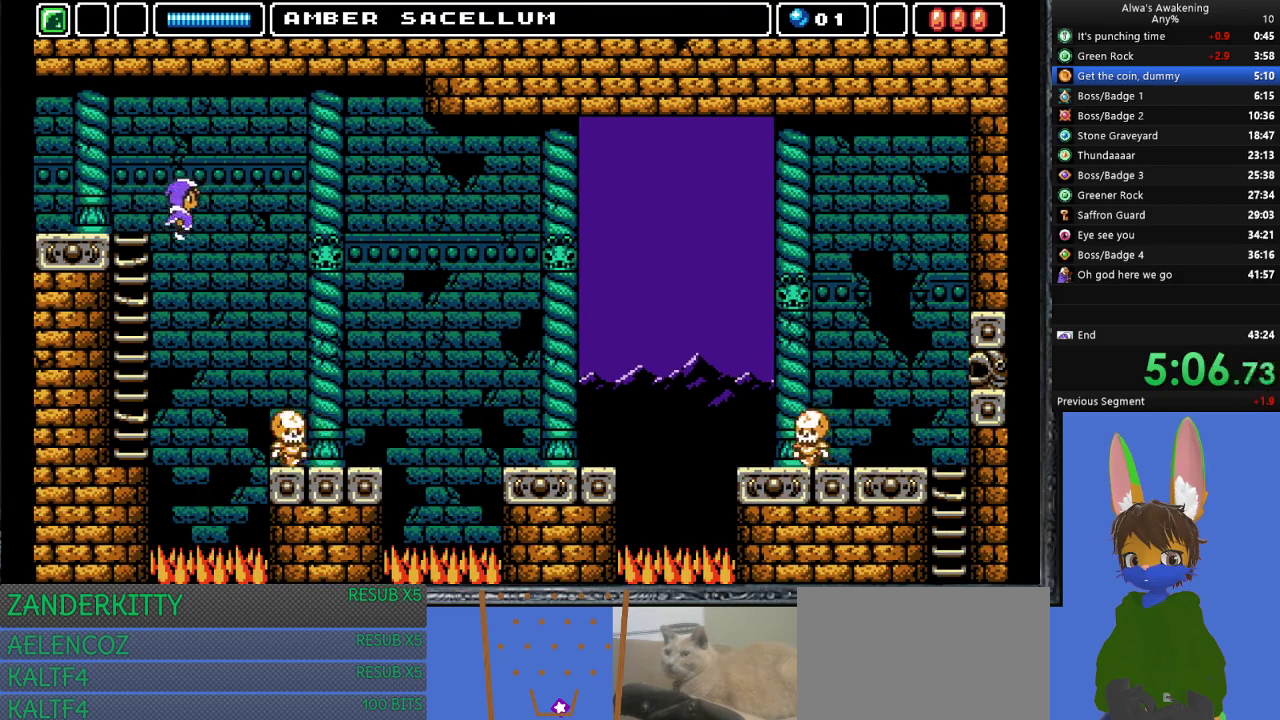
Gameplay with a controller (PlayStation layout); each line is a JSON object with the inputs held at the frame after it. "events" lists button and stick changes between this image and that frame as [ms after this image, input, new state], when the widget could be followed in between. Not read: right_stick.
{"buttons": [], "left_stick": "center", "events": [[200, "DPAD_RIGHT", "up"]]}
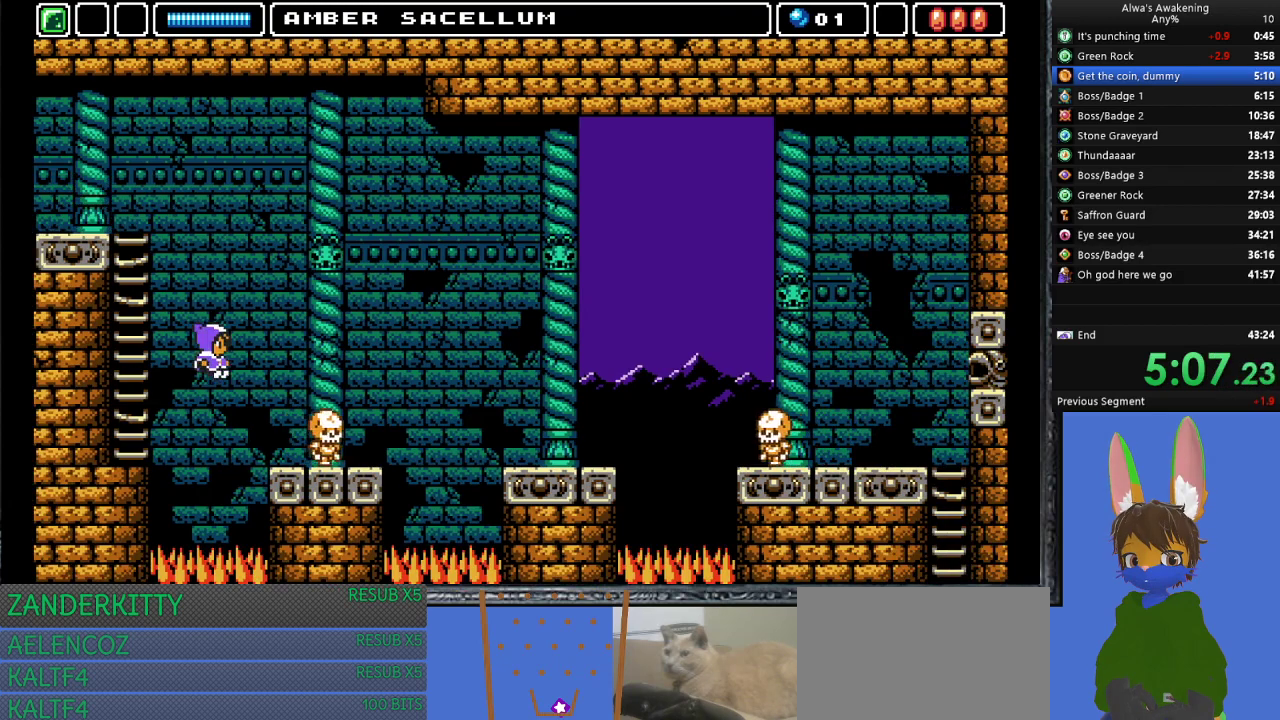
{"buttons": ["DPAD_RIGHT"], "left_stick": "center", "events": [[167, "DPAD_RIGHT", "down"]]}
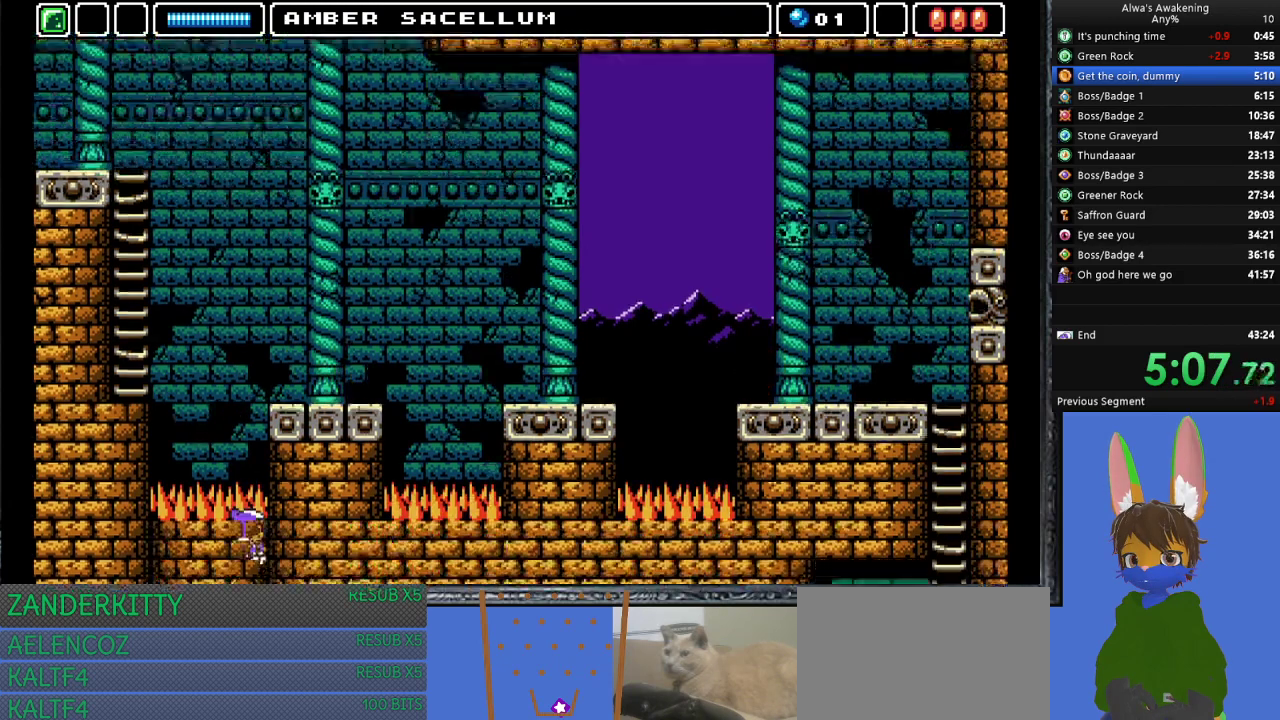
{"buttons": ["DPAD_RIGHT"], "left_stick": "center", "events": []}
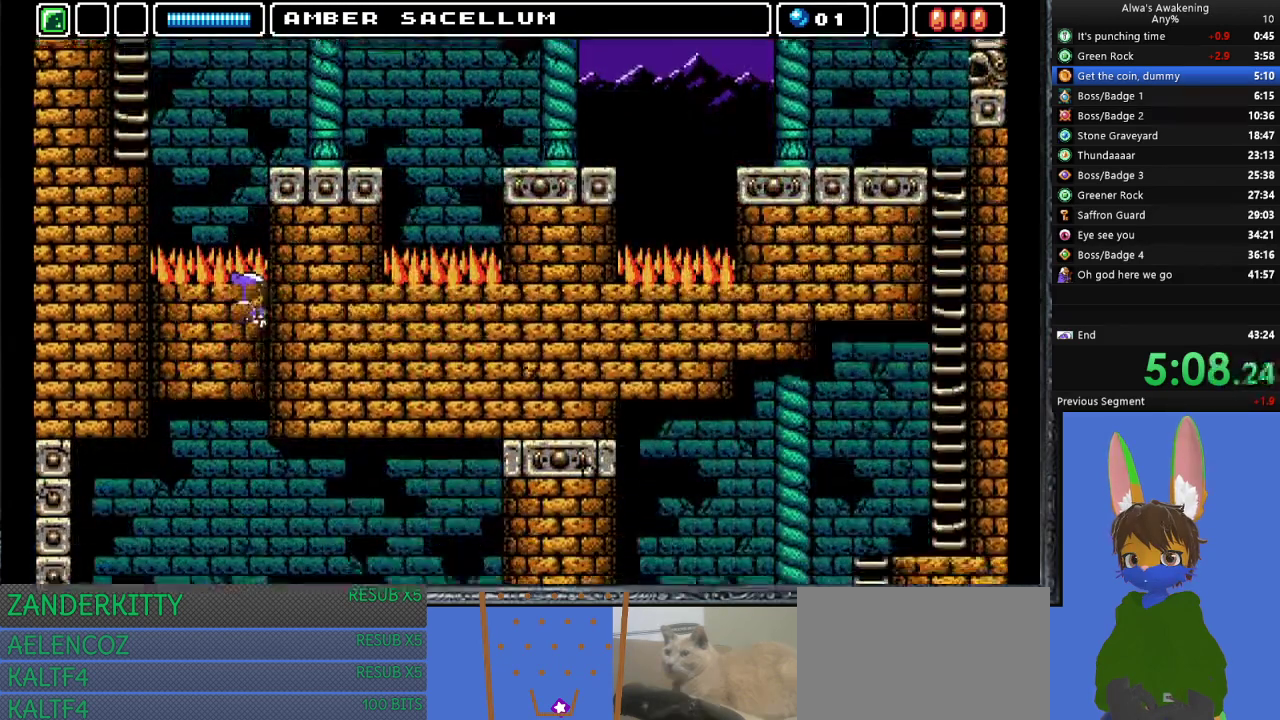
{"buttons": ["DPAD_RIGHT"], "left_stick": "center", "events": []}
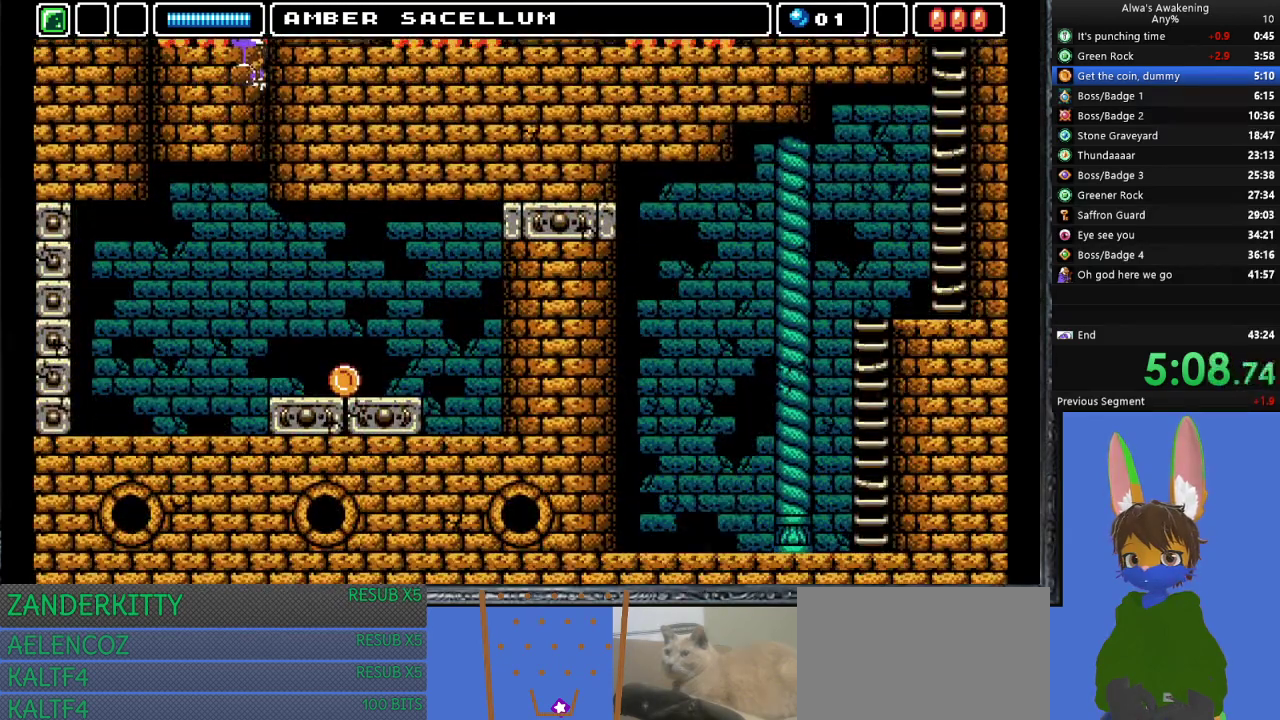
{"buttons": ["DPAD_RIGHT"], "left_stick": "center", "events": []}
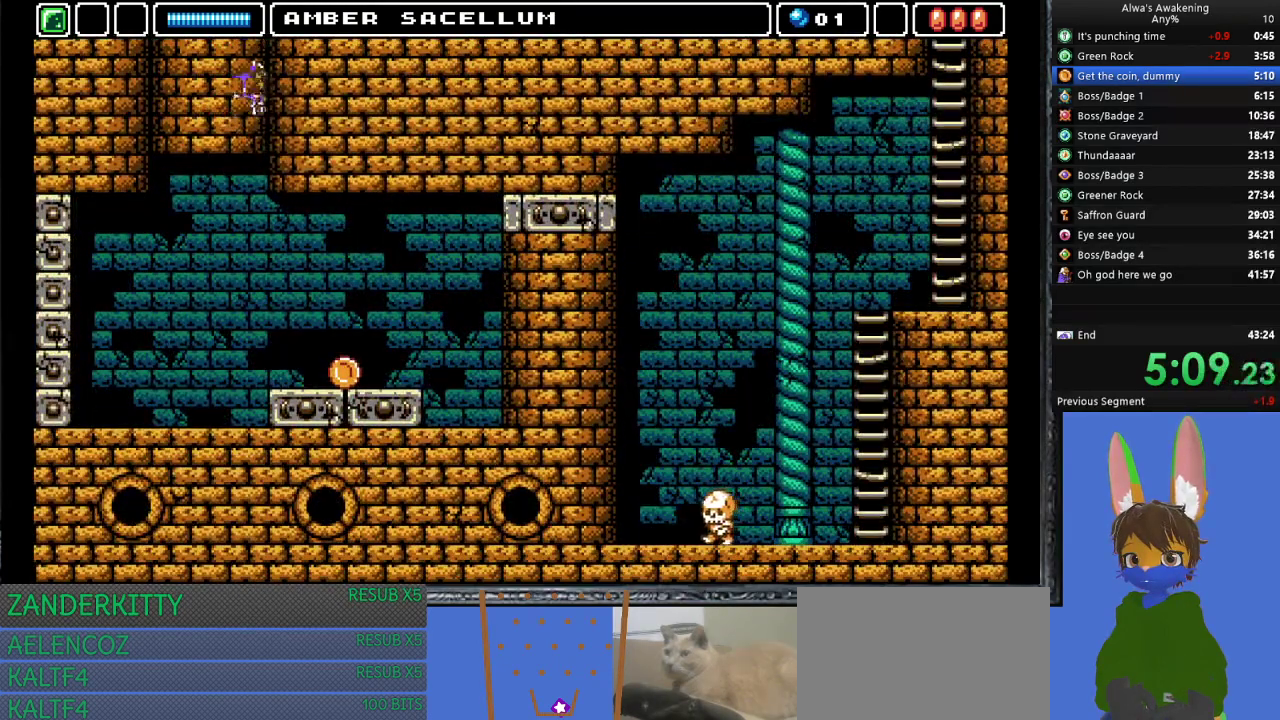
{"buttons": ["DPAD_RIGHT"], "left_stick": "center", "events": []}
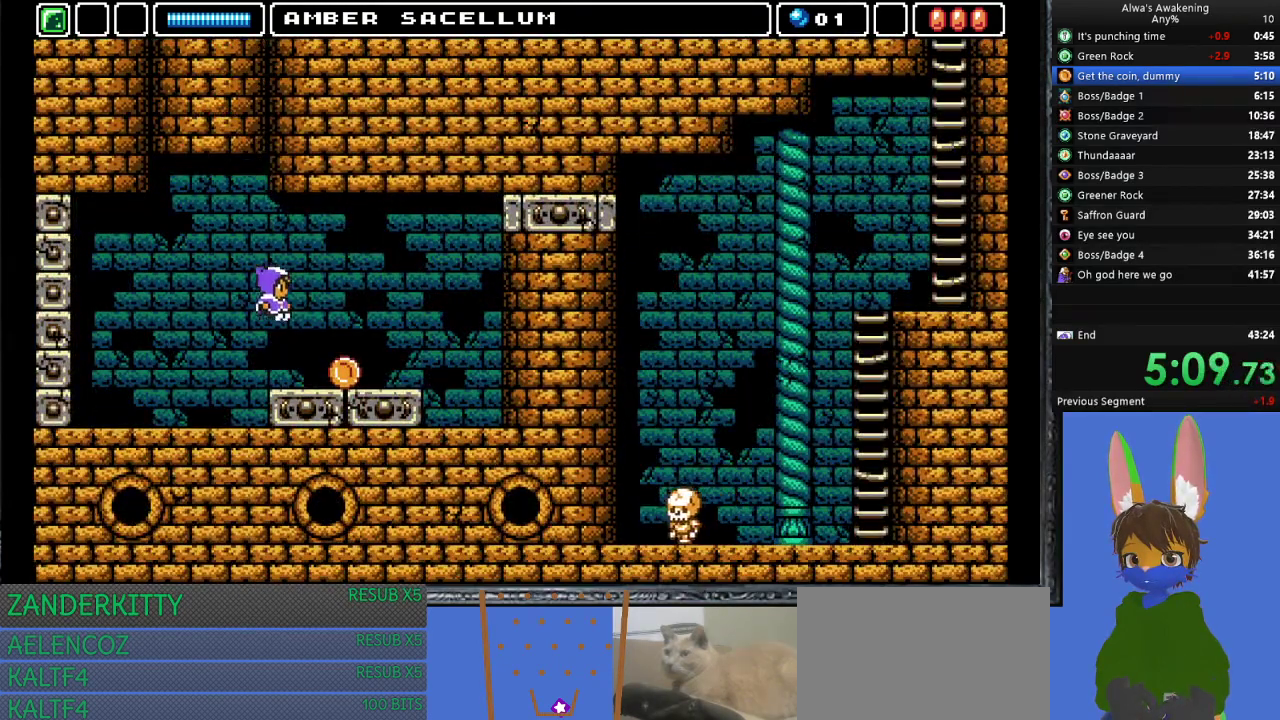
{"buttons": ["DPAD_RIGHT"], "left_stick": "center", "events": [[400, "L2", "down"], [467, "SQUARE", "down"], [500, "L2", "up"], [500, "SQUARE", "up"]]}
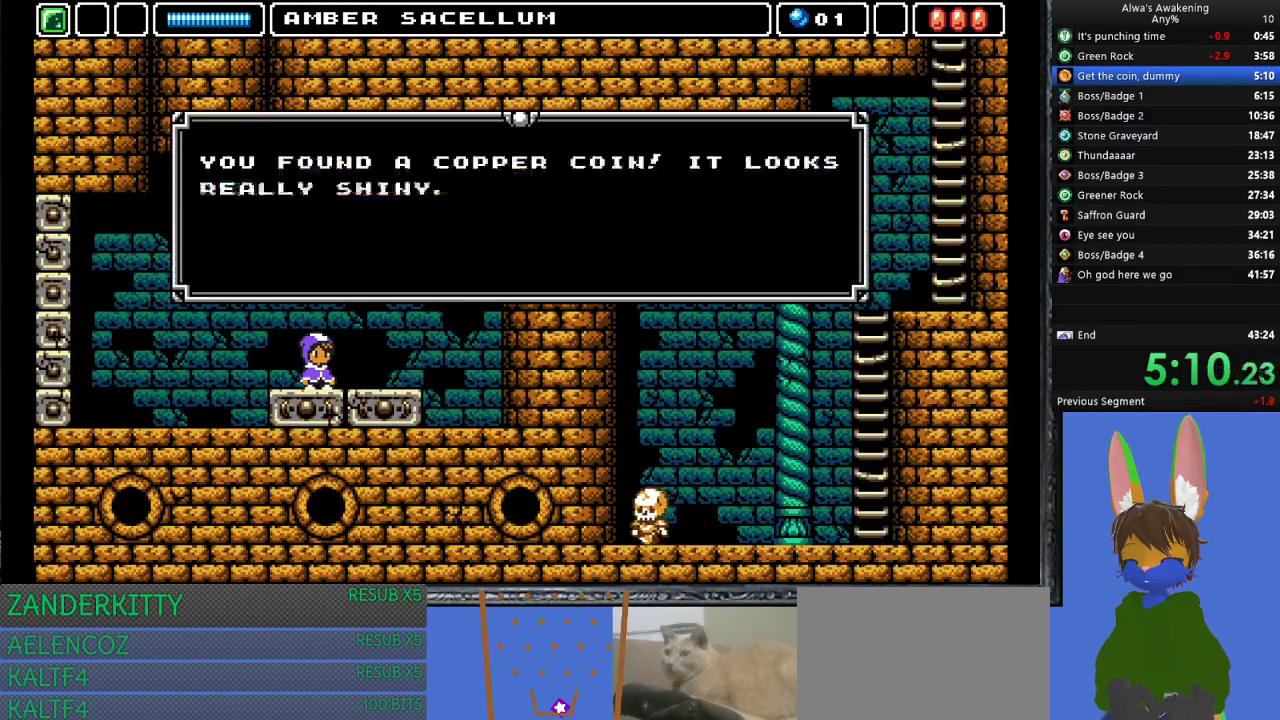
{"buttons": ["START"], "left_stick": "center", "events": [[33, "DPAD_RIGHT", "up"], [200, "SQUARE", "down"], [233, "SQUARE", "up"], [400, "START", "down"]]}
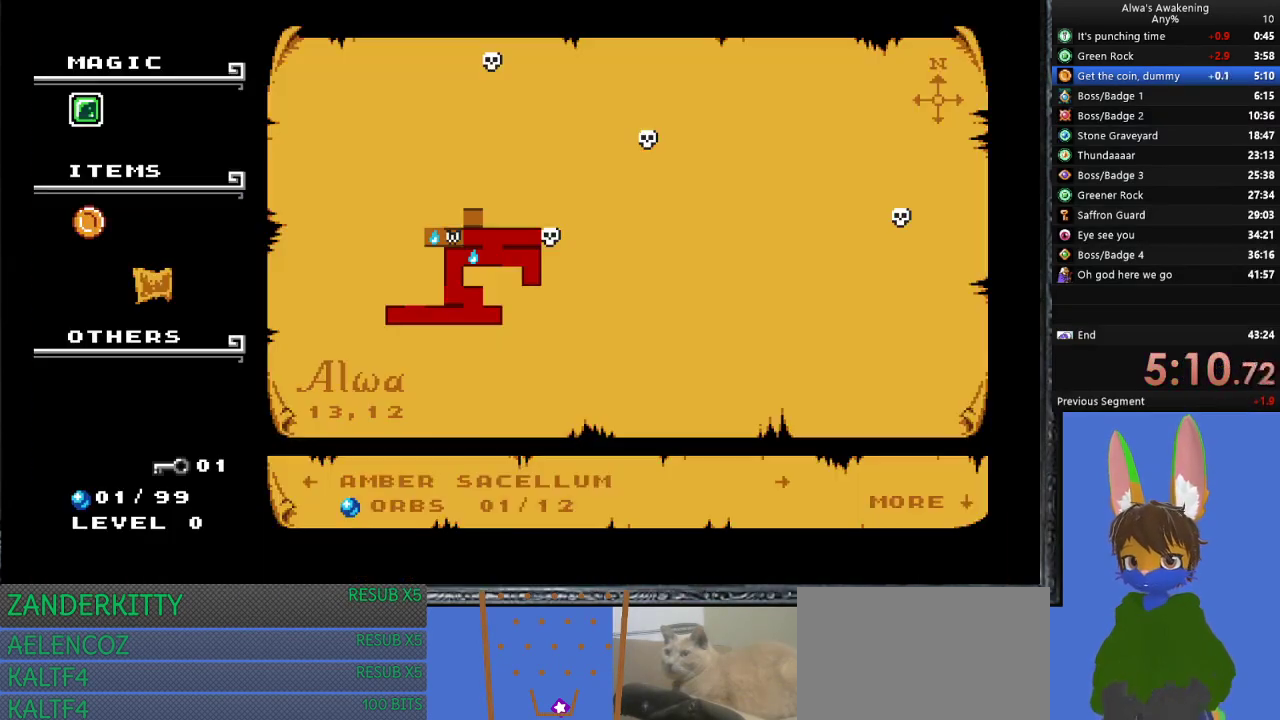
{"buttons": ["CROSS"], "left_stick": "center", "events": [[67, "START", "up"], [100, "DPAD_DOWN", "down"], [200, "CROSS", "down"], [233, "DPAD_DOWN", "up"], [300, "CROSS", "up"], [367, "CROSS", "down"], [467, "CROSS", "up"], [500, "CROSS", "down"]]}
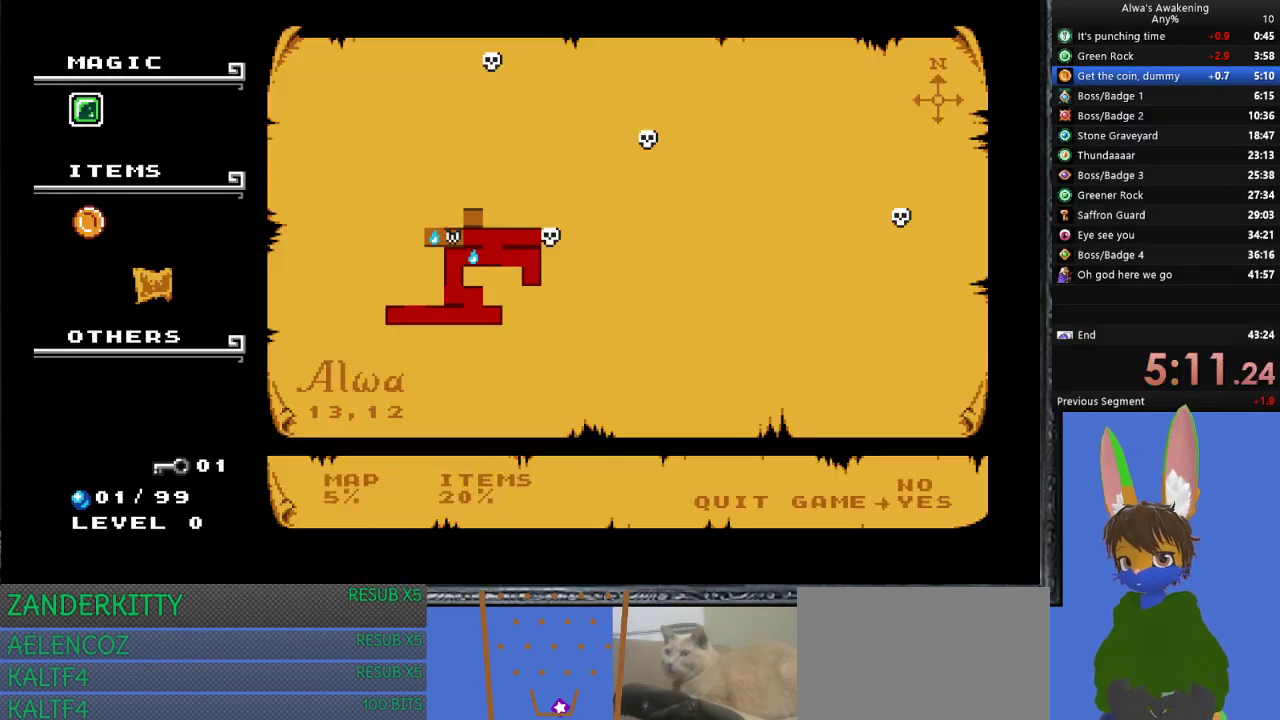
{"buttons": ["CROSS"], "left_stick": "center", "events": [[100, "CROSS", "up"], [167, "CROSS", "down"], [267, "CROSS", "up"], [300, "CROSS", "down"], [433, "CROSS", "up"], [467, "CROSS", "down"]]}
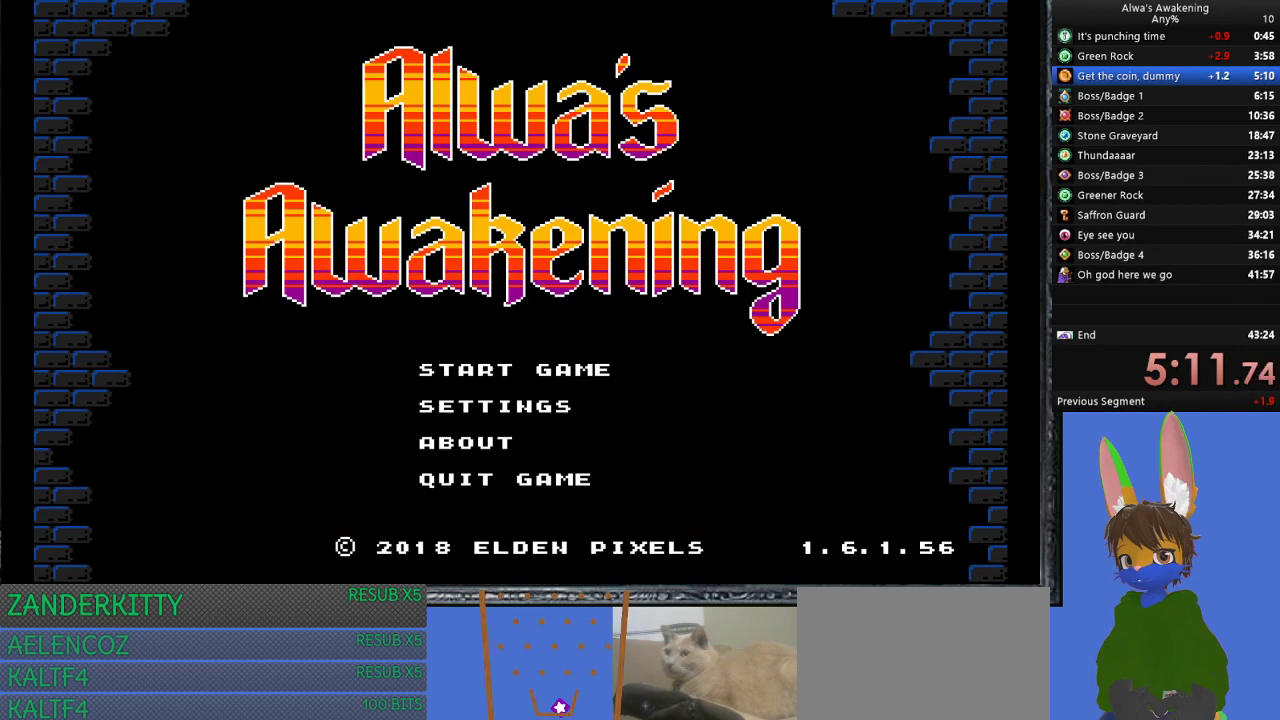
{"buttons": ["CROSS"], "left_stick": "center", "events": [[100, "CROSS", "up"], [133, "CROSS", "down"], [267, "CROSS", "up"], [333, "CROSS", "down"], [433, "CROSS", "up"], [467, "CROSS", "down"]]}
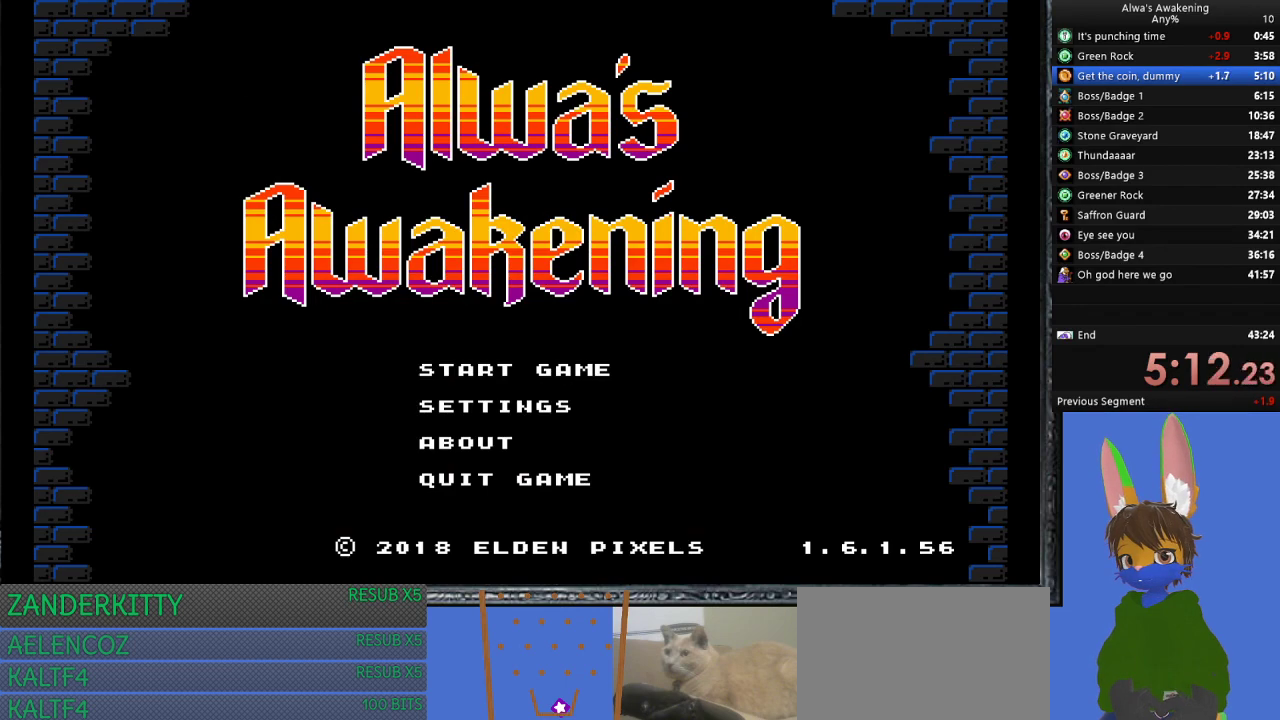
{"buttons": [], "left_stick": "center", "events": [[100, "CROSS", "up"], [133, "CROSS", "down"], [267, "CROSS", "up"], [300, "CROSS", "down"], [433, "CROSS", "up"]]}
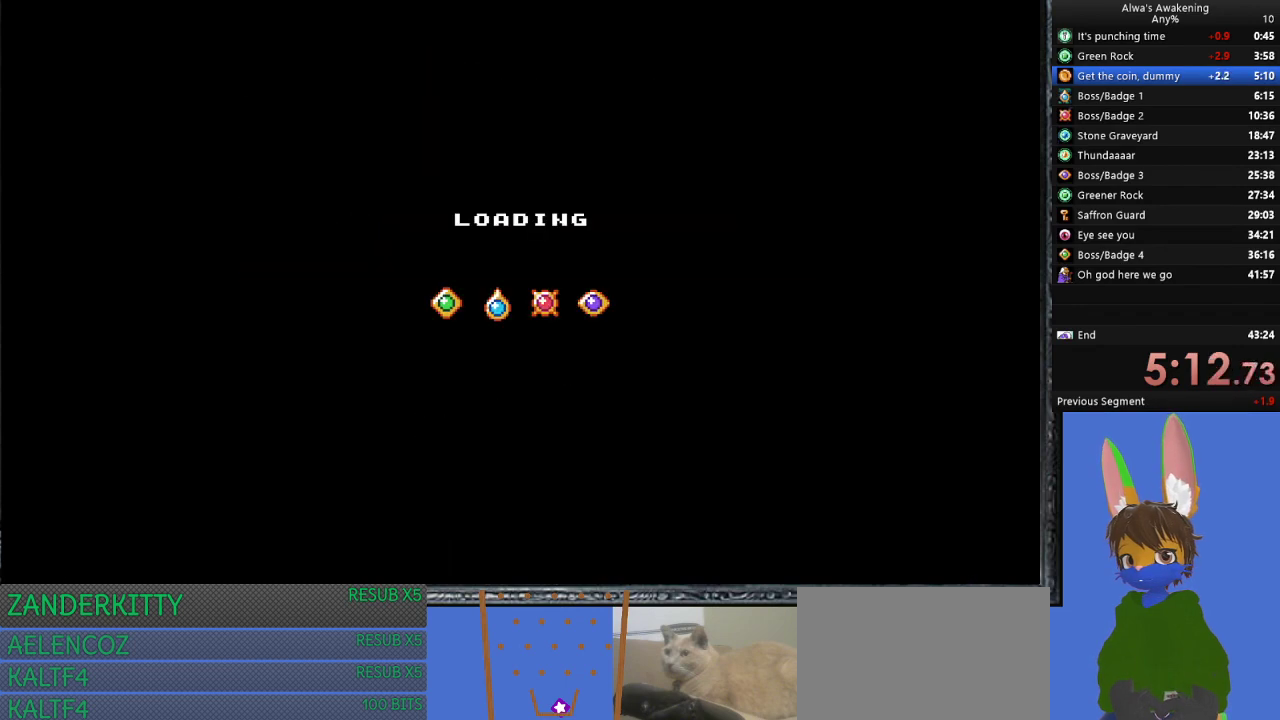
{"buttons": [], "left_stick": "center", "events": [[67, "CROSS", "down"], [200, "CROSS", "up"], [267, "L2", "down"], [400, "L2", "up"]]}
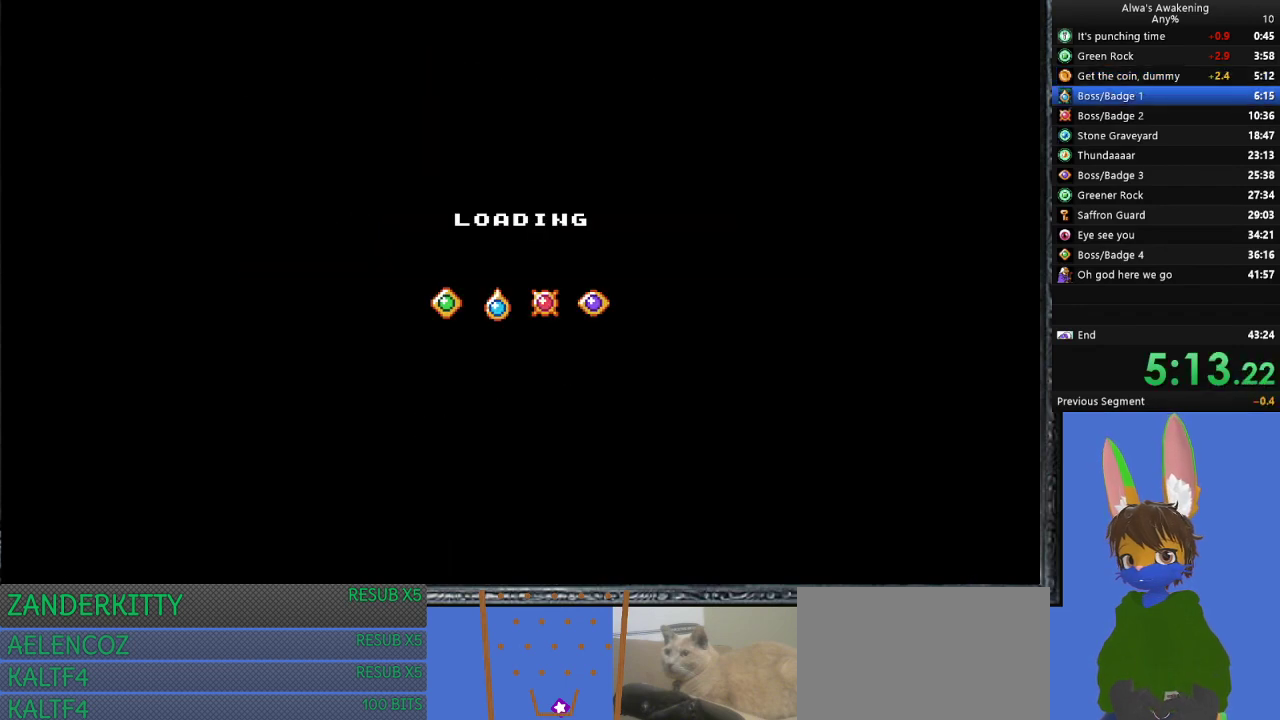
{"buttons": ["DPAD_RIGHT"], "left_stick": "center", "events": [[500, "DPAD_RIGHT", "down"]]}
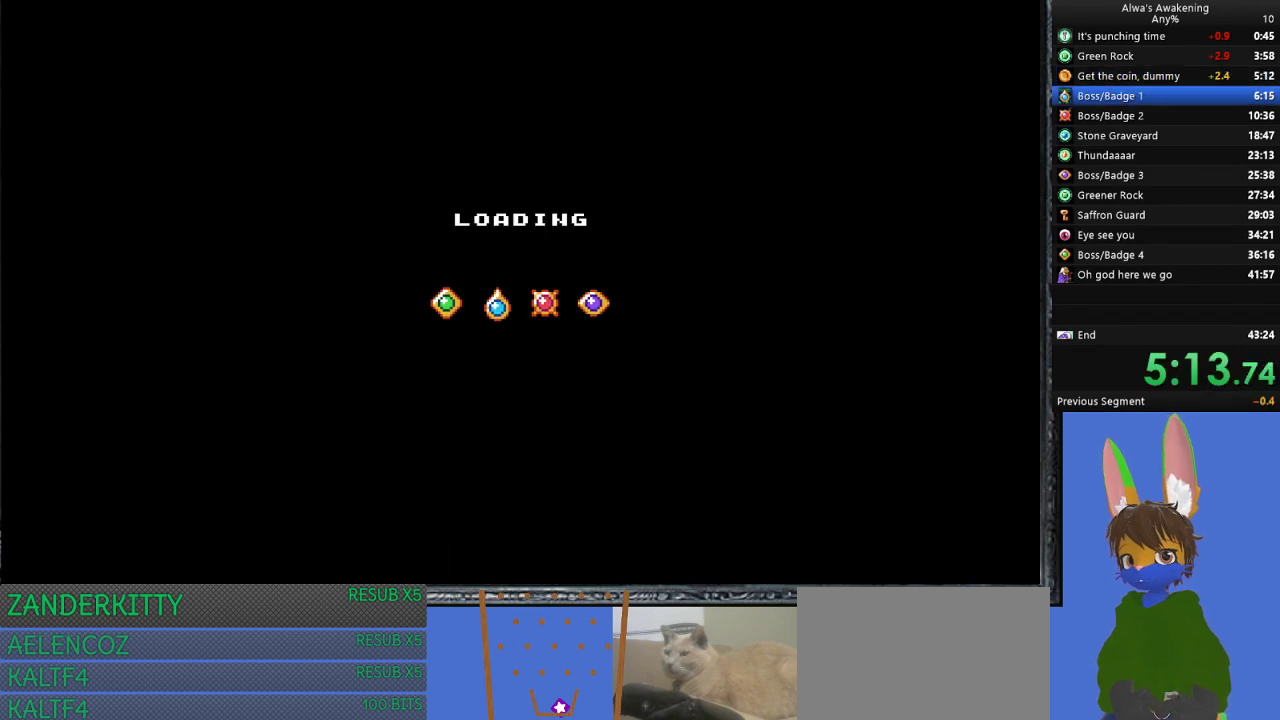
{"buttons": ["DPAD_RIGHT"], "left_stick": "center", "events": []}
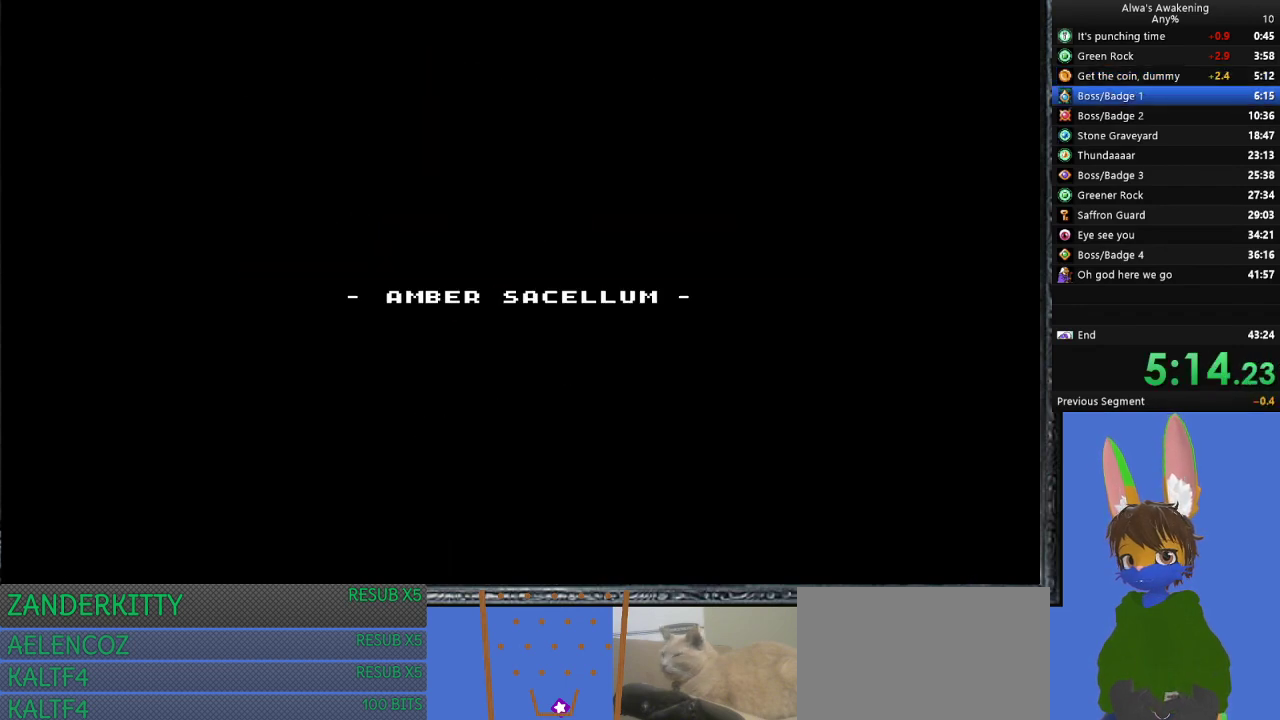
{"buttons": ["DPAD_RIGHT"], "left_stick": "center", "events": []}
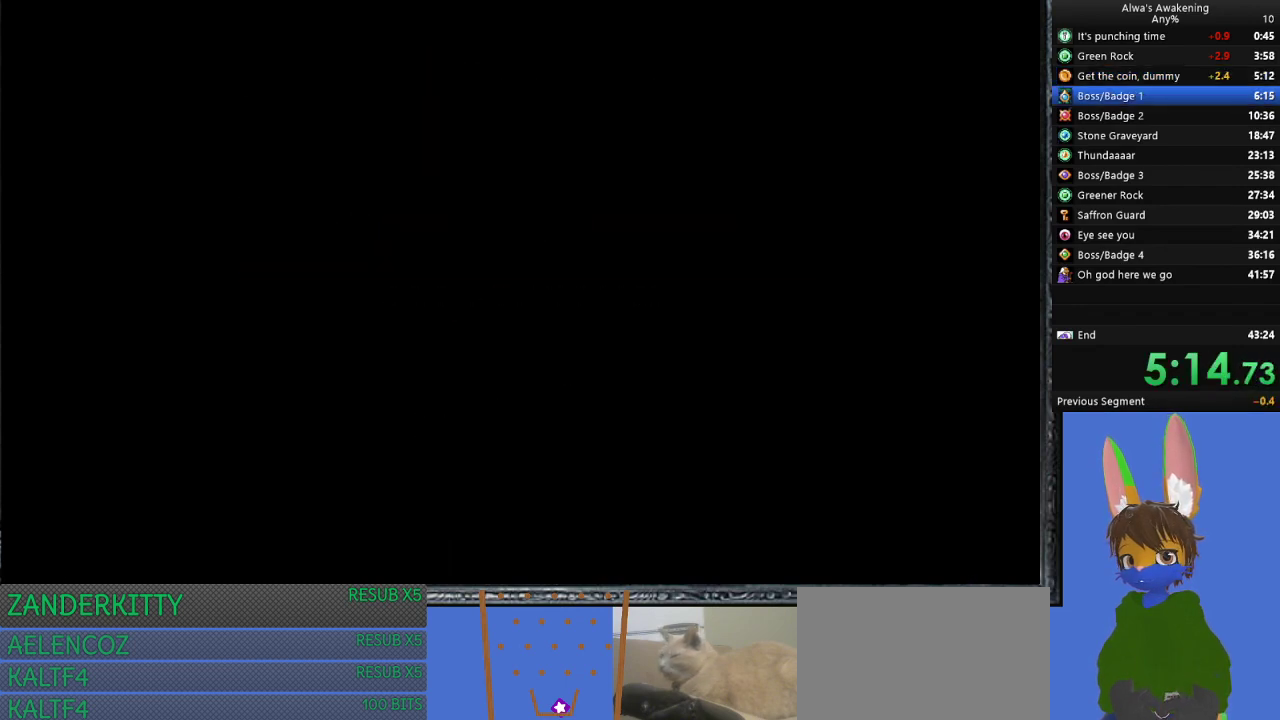
{"buttons": ["DPAD_RIGHT"], "left_stick": "center", "events": []}
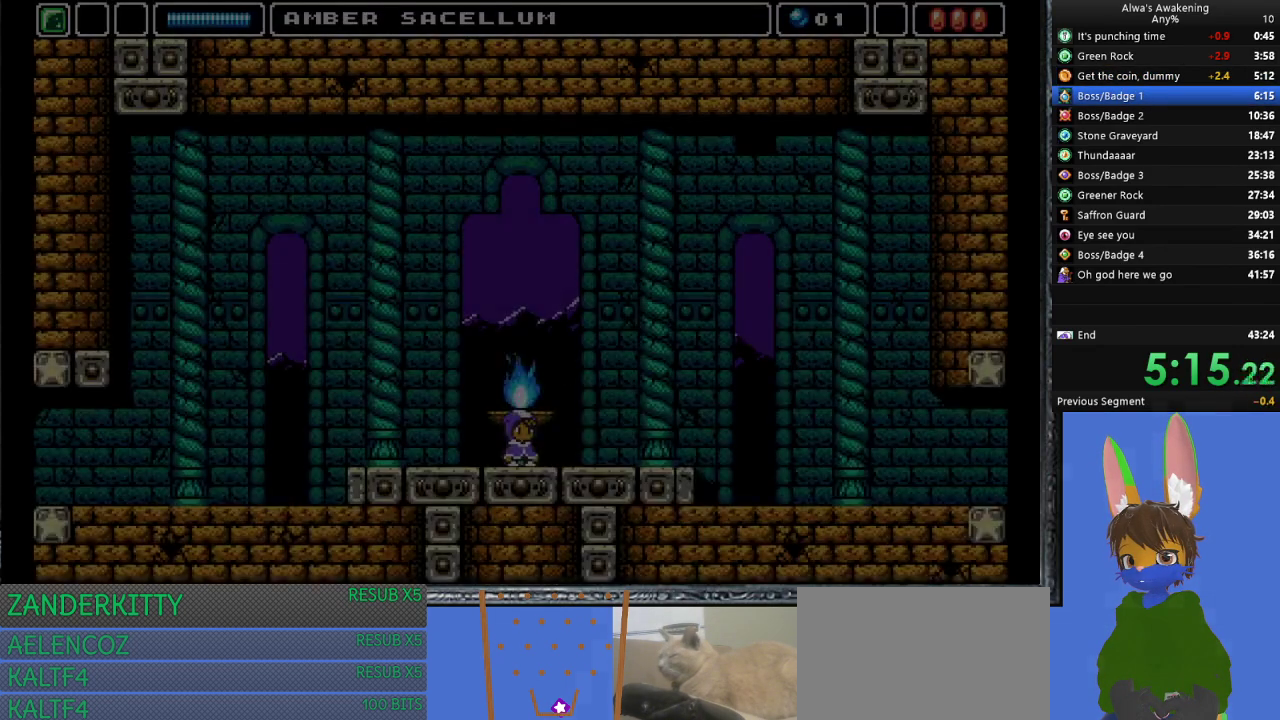
{"buttons": ["DPAD_RIGHT"], "left_stick": "center", "events": []}
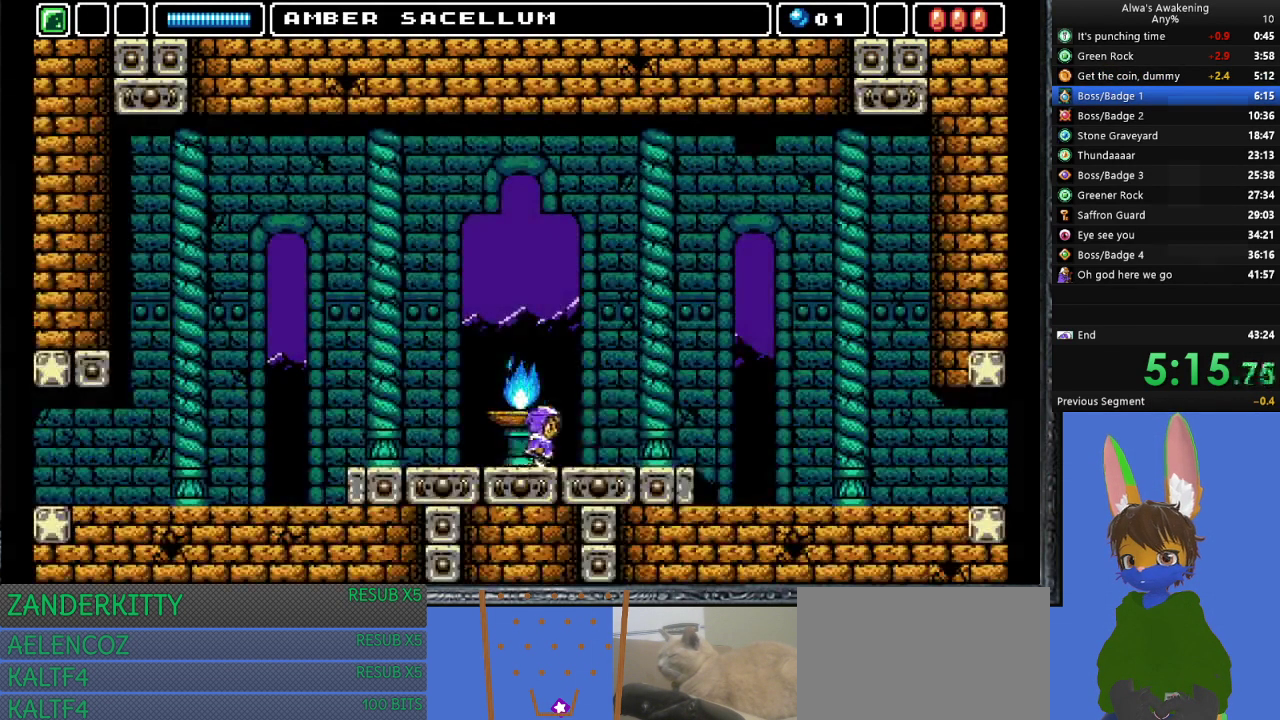
{"buttons": ["DPAD_RIGHT"], "left_stick": "center", "events": []}
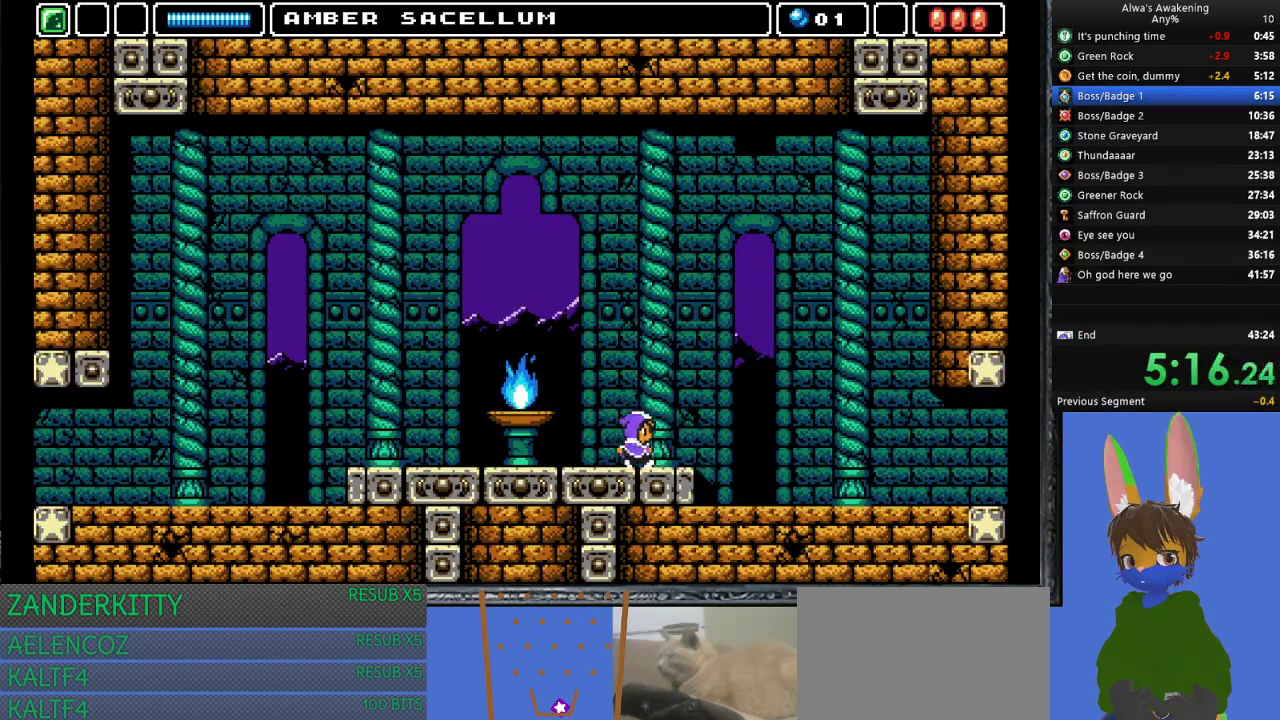
{"buttons": ["DPAD_RIGHT"], "left_stick": "center", "events": []}
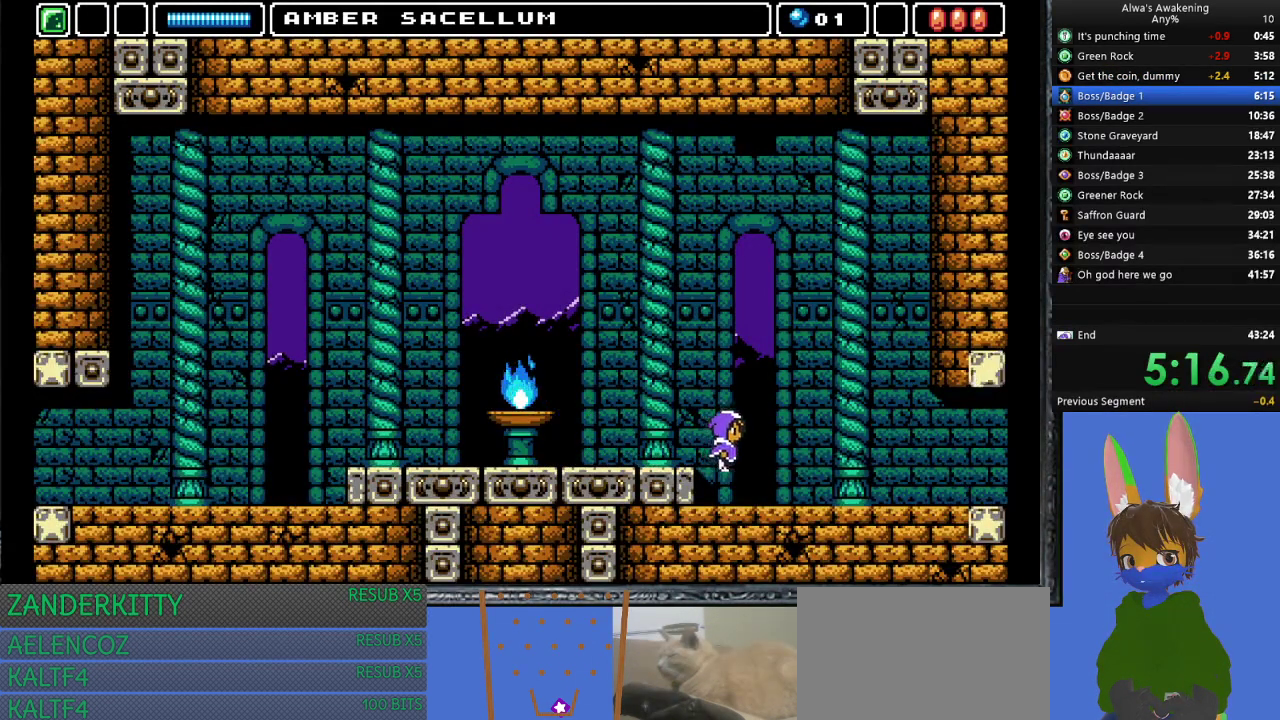
{"buttons": ["DPAD_RIGHT"], "left_stick": "center", "events": []}
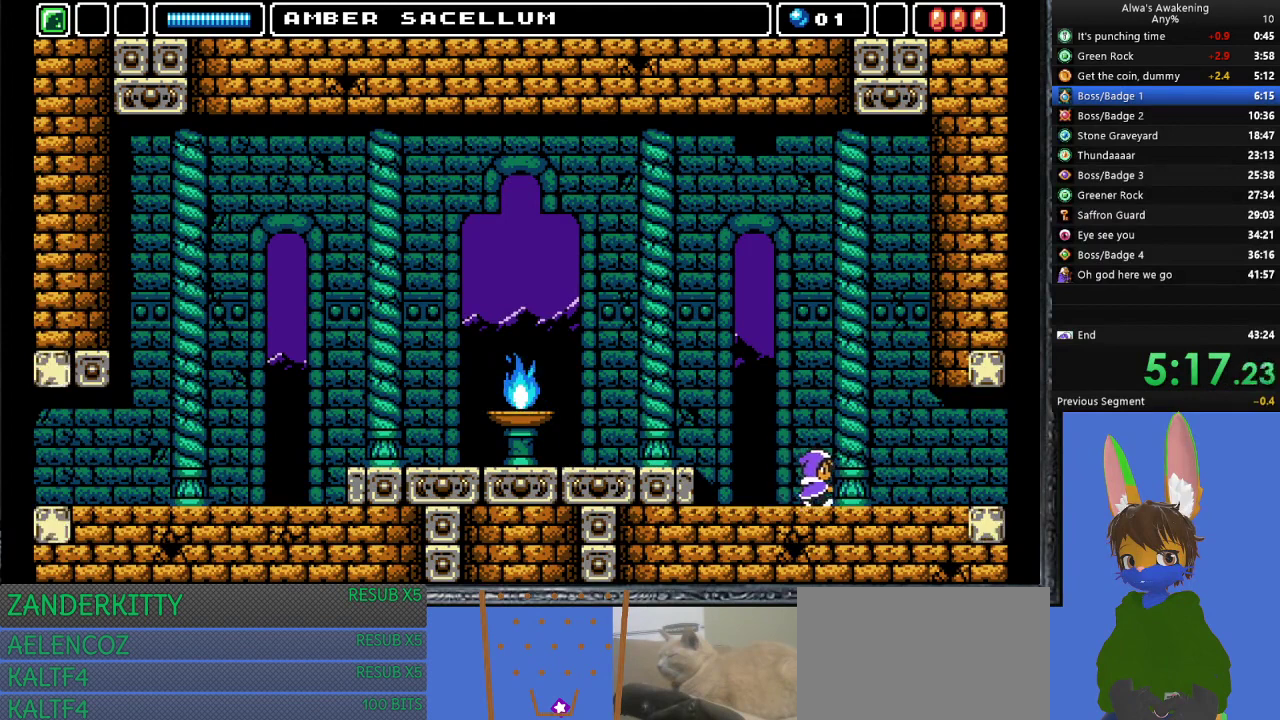
{"buttons": ["DPAD_RIGHT"], "left_stick": "center", "events": []}
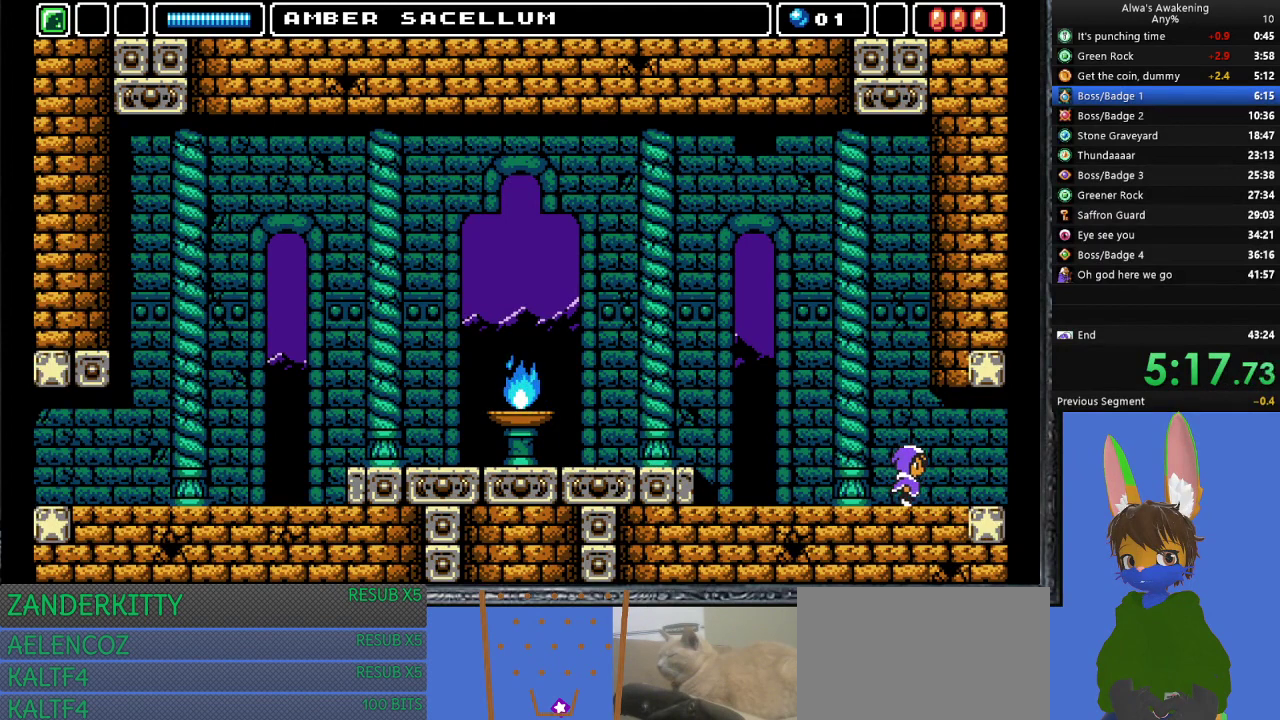
{"buttons": ["DPAD_RIGHT"], "left_stick": "center", "events": []}
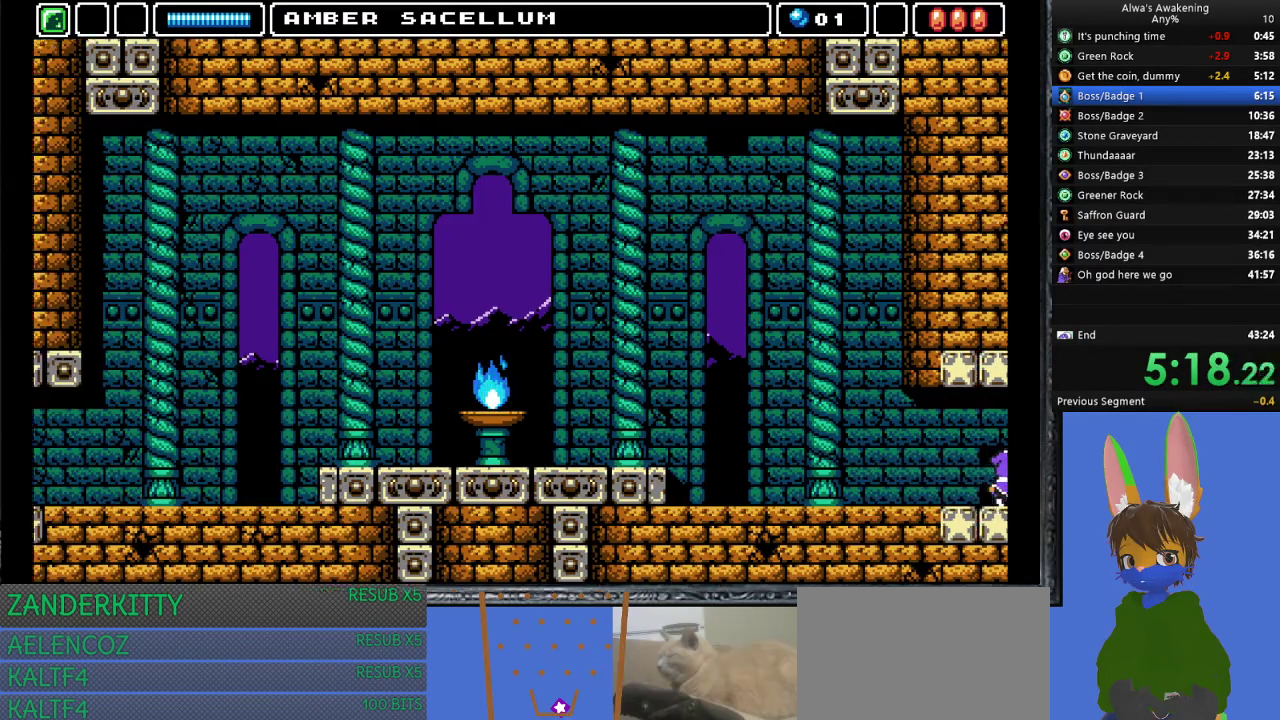
{"buttons": ["DPAD_RIGHT"], "left_stick": "center", "events": []}
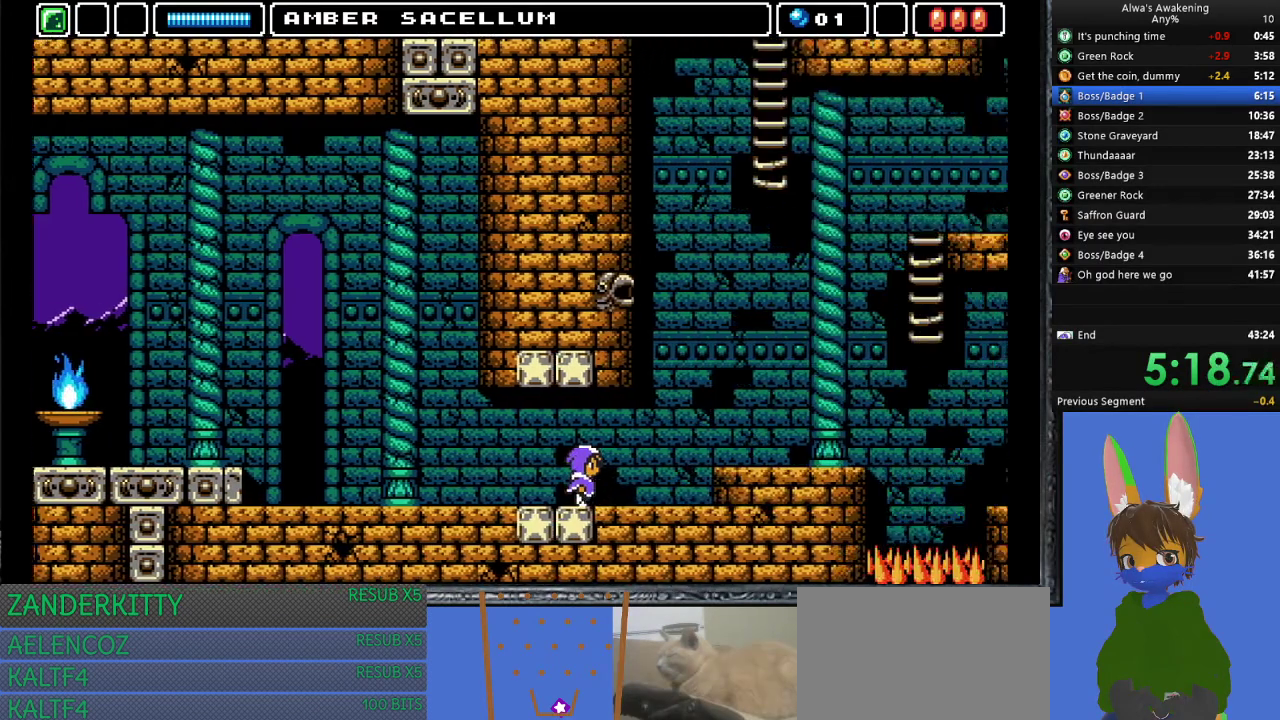
{"buttons": ["DPAD_RIGHT"], "left_stick": "center", "events": []}
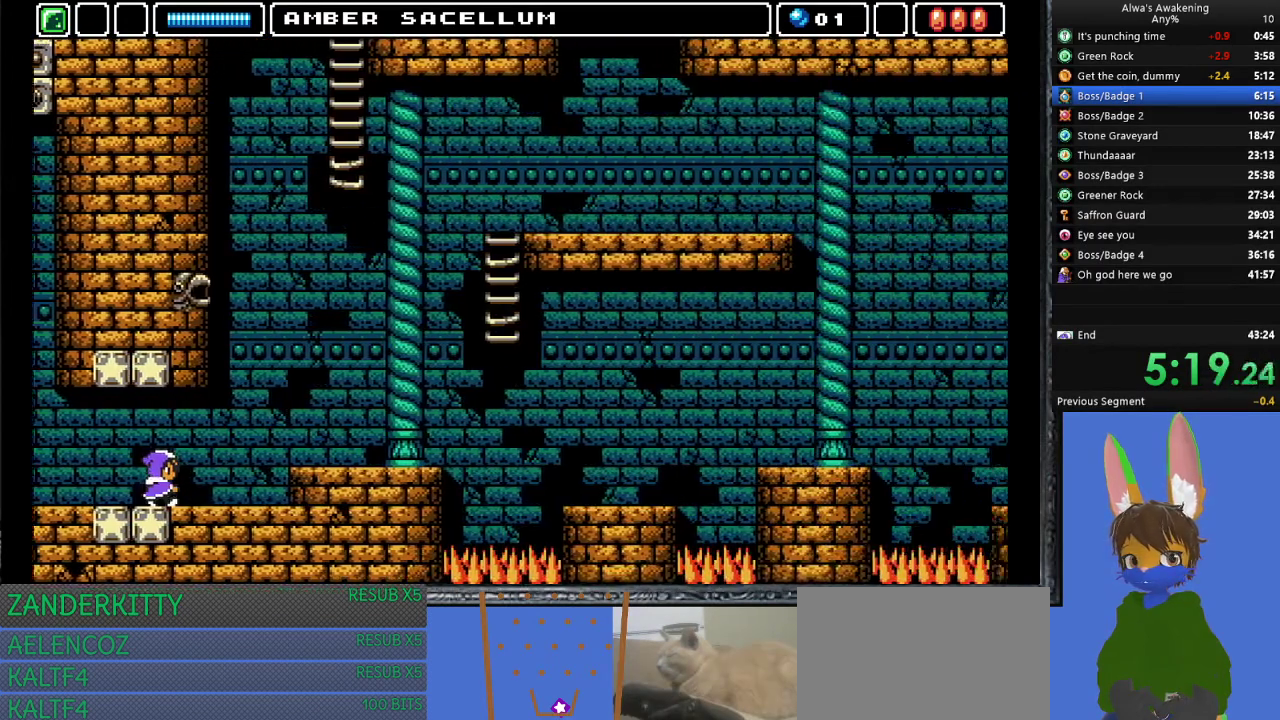
{"buttons": ["DPAD_RIGHT"], "left_stick": "center", "events": []}
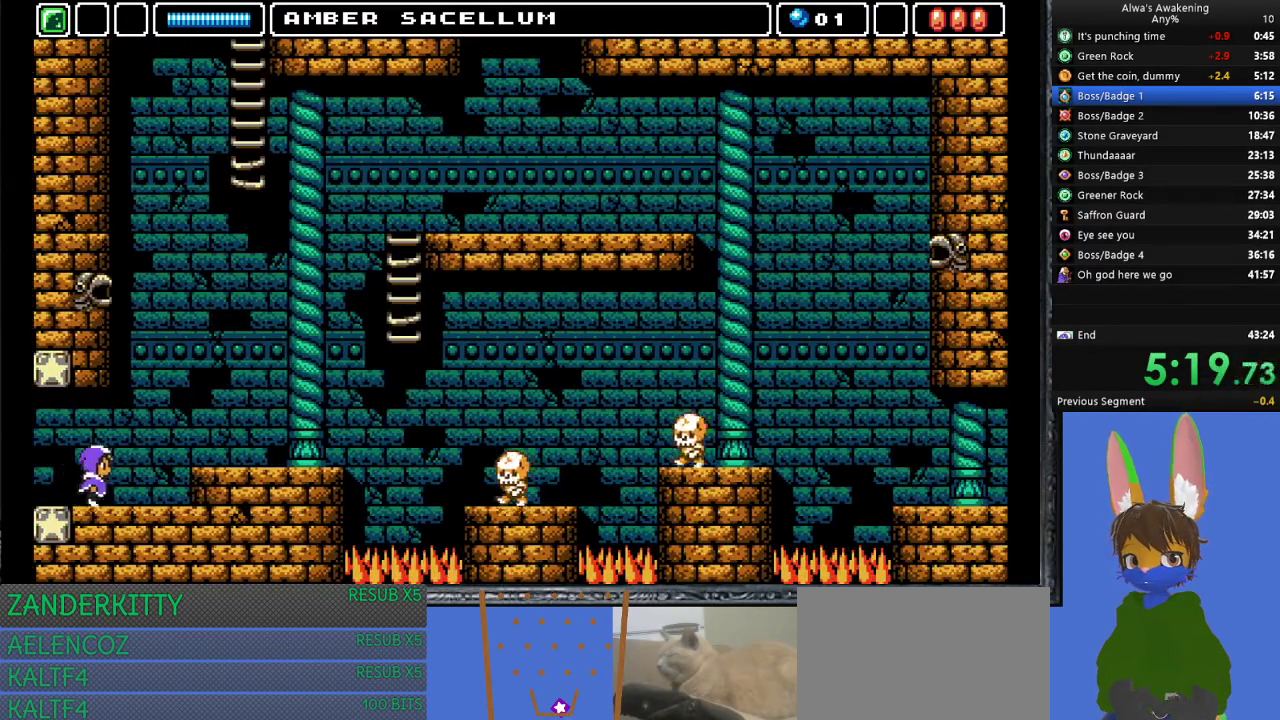
{"buttons": ["DPAD_RIGHT"], "left_stick": "center", "events": [[200, "CROSS", "down"], [267, "CROSS", "up"]]}
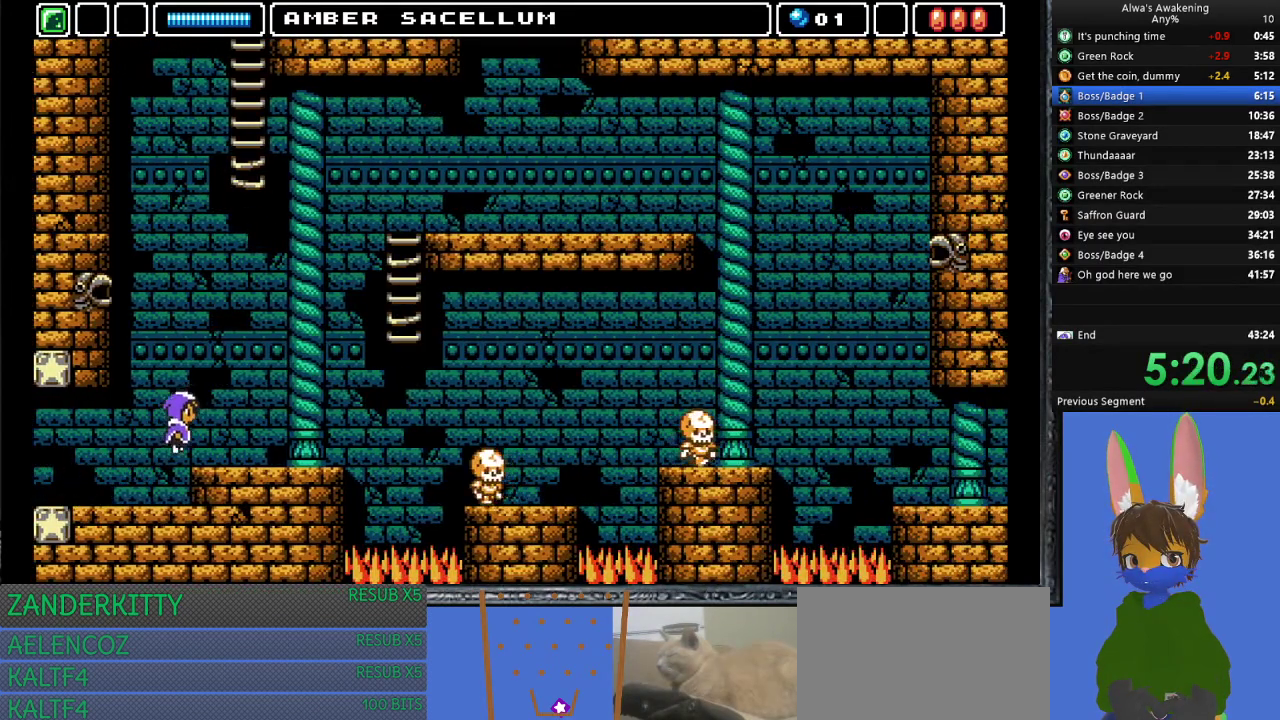
{"buttons": ["DPAD_RIGHT"], "left_stick": "center", "events": []}
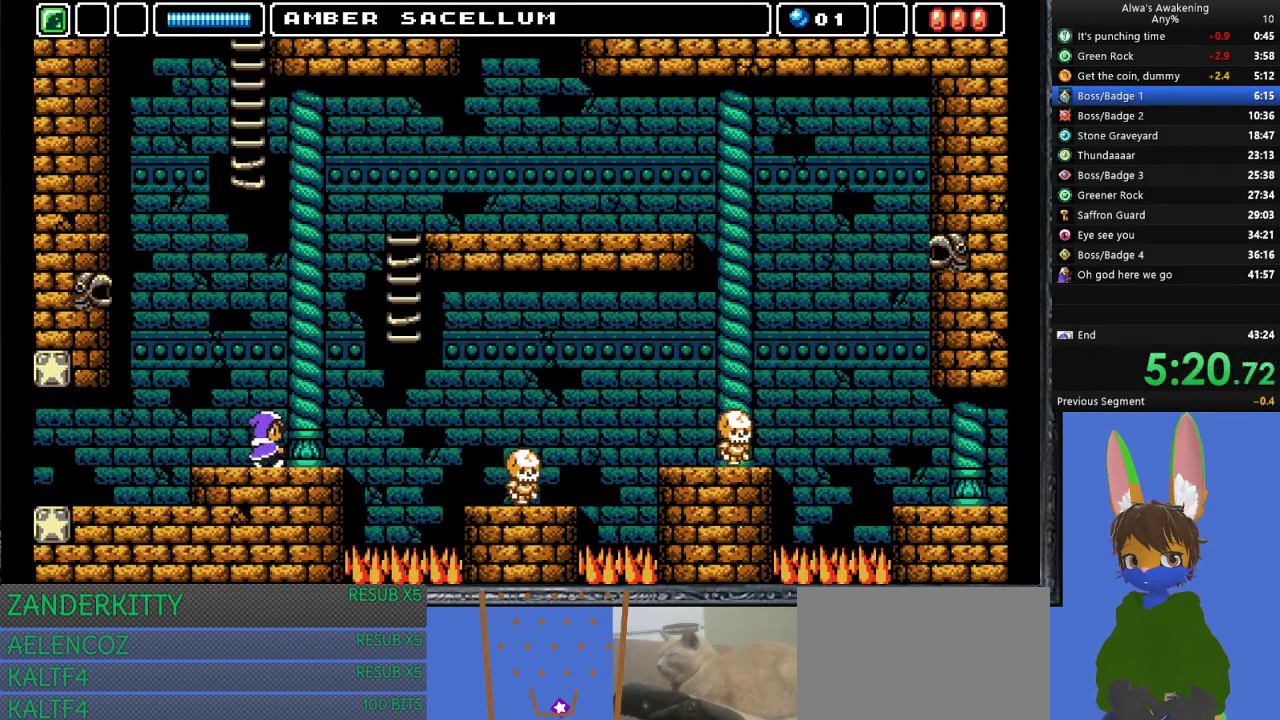
{"buttons": ["CROSS", "SQUARE", "DPAD_UP"], "left_stick": "center", "events": [[167, "CROSS", "down"], [233, "DPAD_UP", "down"], [300, "DPAD_RIGHT", "up"], [400, "SQUARE", "down"]]}
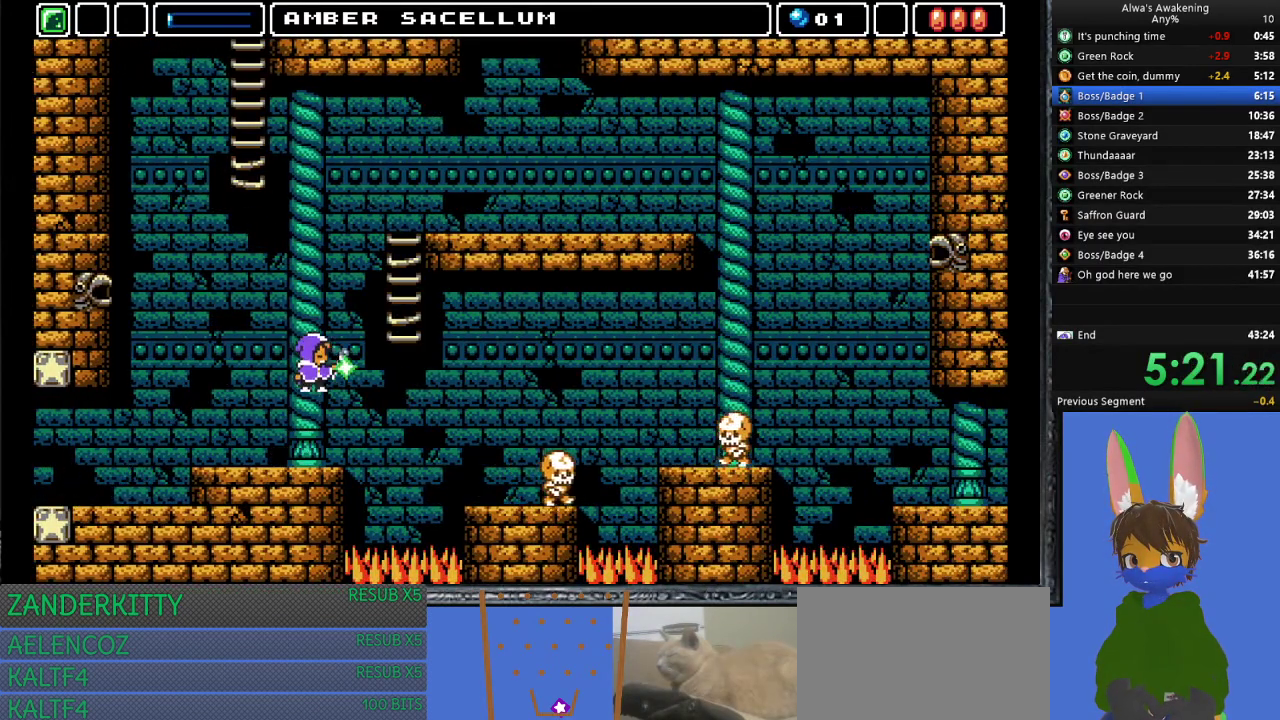
{"buttons": ["CROSS", "DPAD_RIGHT"], "left_stick": "center", "events": [[100, "CROSS", "up"], [100, "SQUARE", "up"], [133, "DPAD_RIGHT", "down"], [167, "DPAD_UP", "up"], [200, "CROSS", "down"]]}